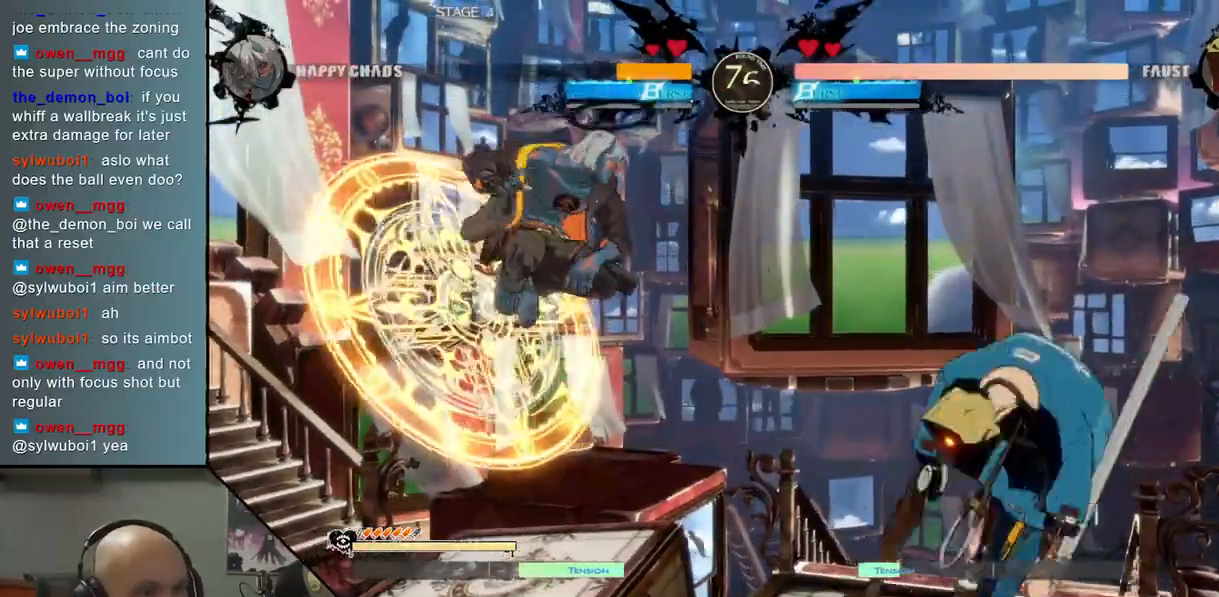
Gameplay with a controller (arcade stick); each line is a JSON object with the inputs held at the frame after it. "events" lists button and stick changes between this image and that frame as [ms after this image, input, new state], when the widget could be followed in between. Not read: L3 R3 other_buttons.
{"buttons": [], "left_stick": "center", "events": [[317, "left_stick", "down"], [333, "SQUARE", "down"], [417, "SQUARE", "up"], [500, "left_stick", "center"]]}
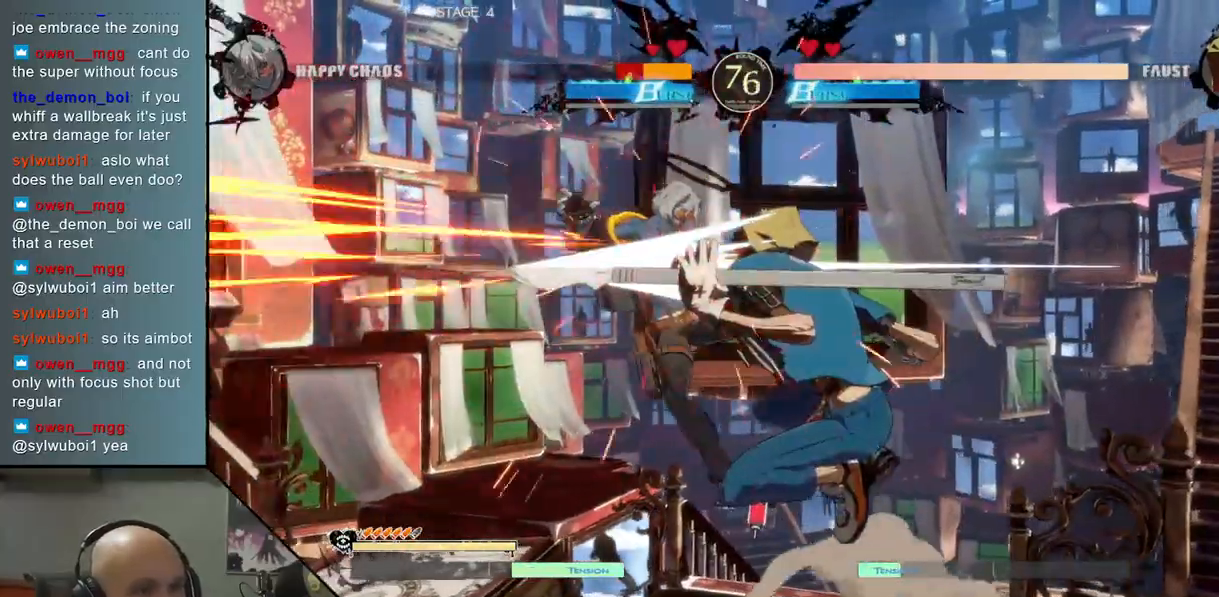
{"buttons": [], "left_stick": "left", "events": [[183, "left_stick", "left"]]}
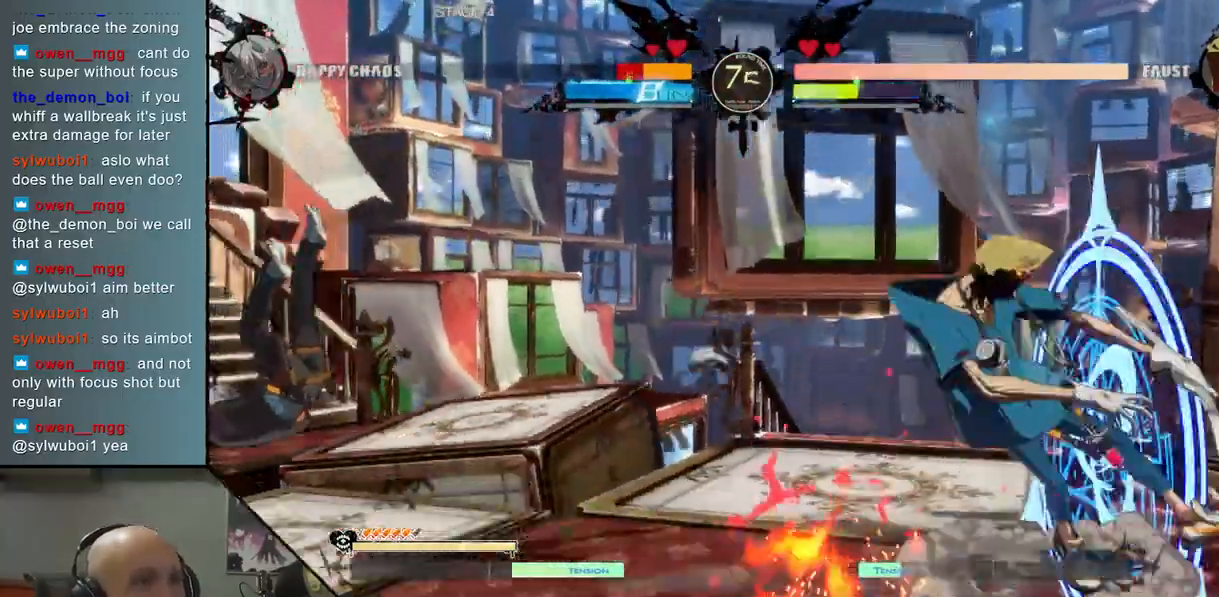
{"buttons": [], "left_stick": "left", "events": []}
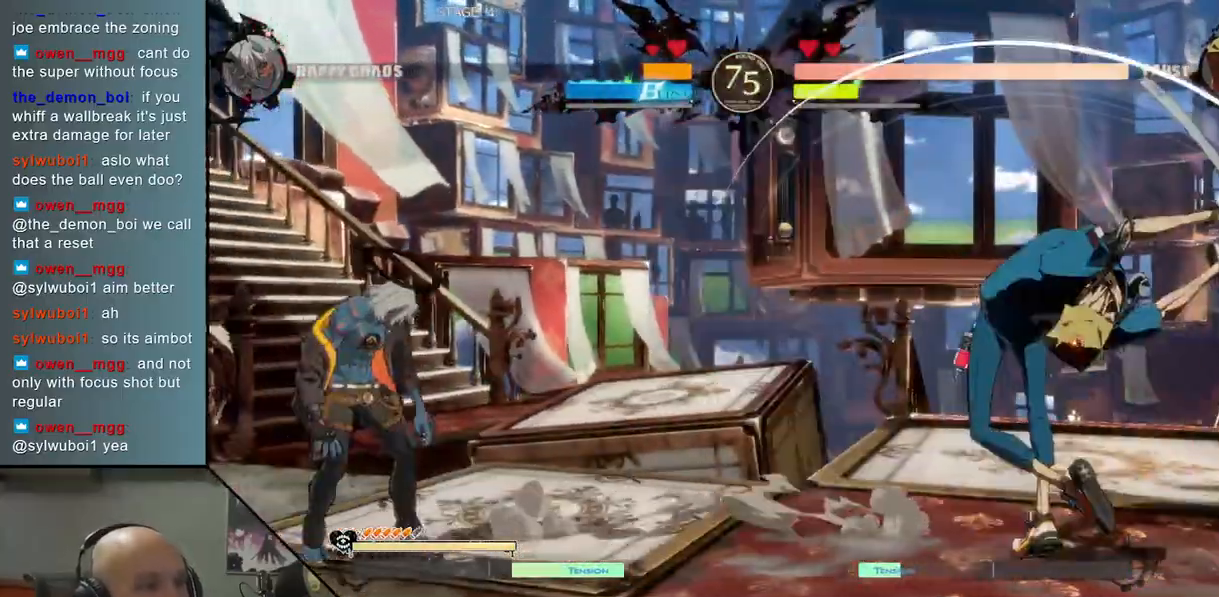
{"buttons": [], "left_stick": "right", "events": [[100, "left_stick", "down"], [167, "left_stick", "right"], [250, "left_stick", "up"], [317, "left_stick", "center"], [483, "left_stick", "right"]]}
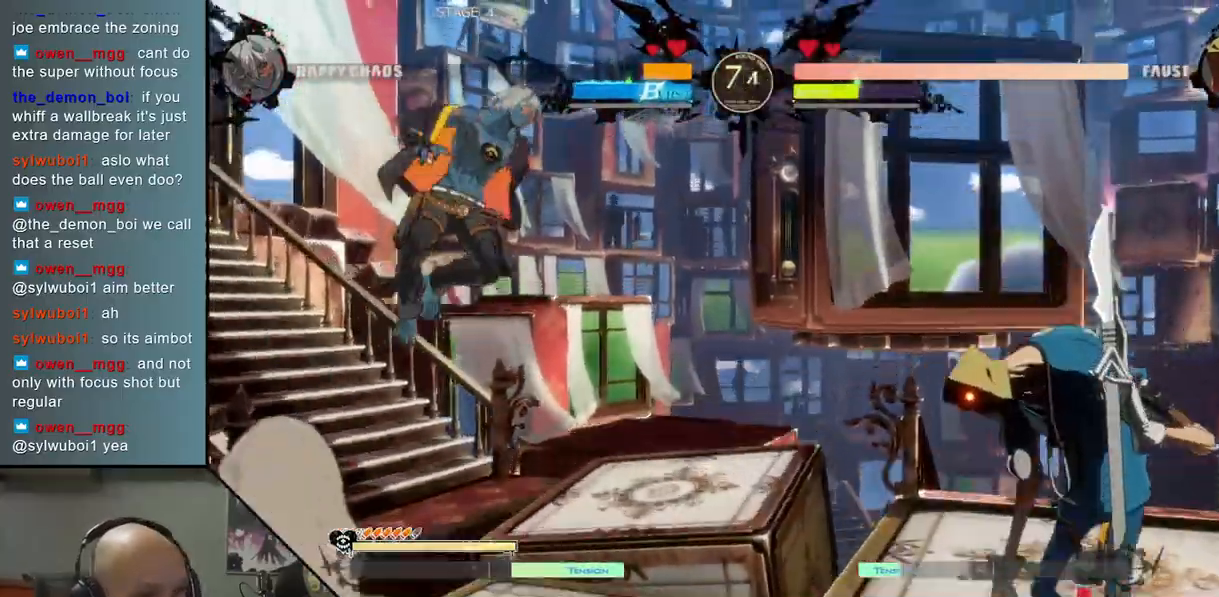
{"buttons": [], "left_stick": "center", "events": [[83, "left_stick", "center"], [150, "left_stick", "right"], [367, "left_stick", "center"]]}
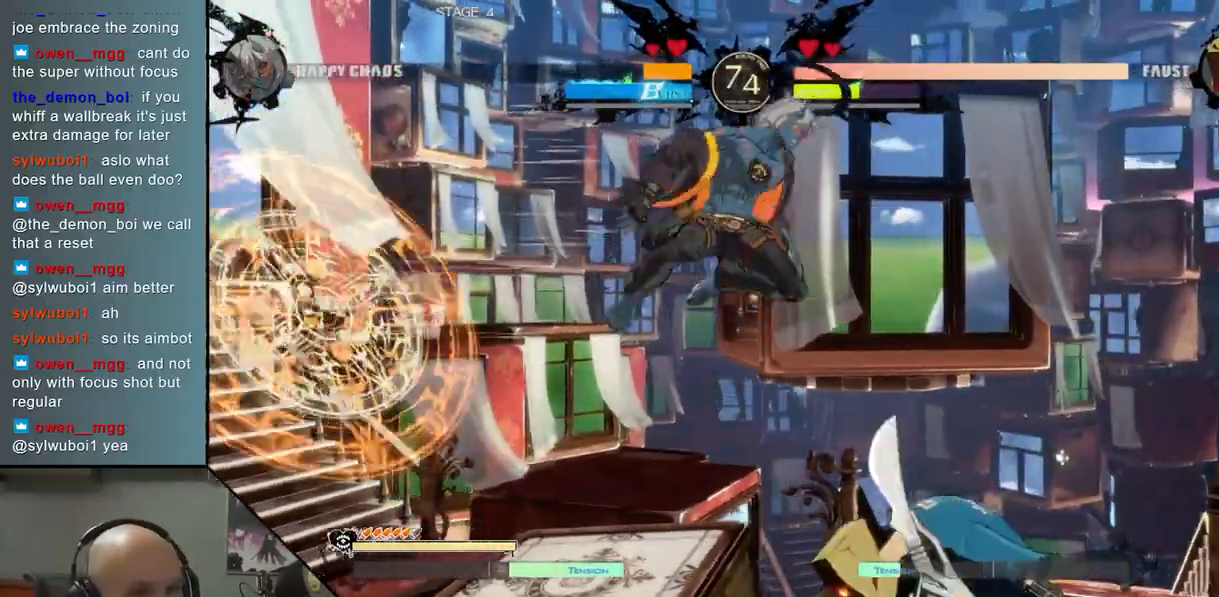
{"buttons": ["CIRCLE"], "left_stick": "center", "events": [[133, "CIRCLE", "down"], [233, "CIRCLE", "up"], [350, "CIRCLE", "down"], [433, "CIRCLE", "up"], [500, "CIRCLE", "down"]]}
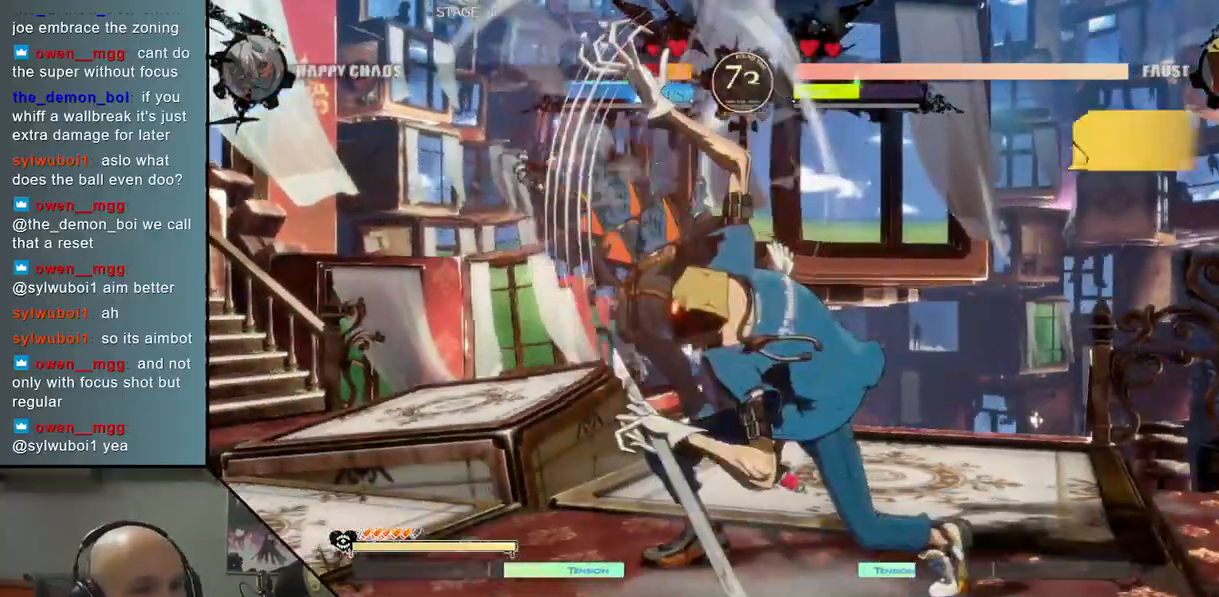
{"buttons": [], "left_stick": "left", "events": [[133, "CIRCLE", "up"], [133, "left_stick", "right"], [250, "R2", "down"], [317, "left_stick", "left"], [350, "R2", "up"]]}
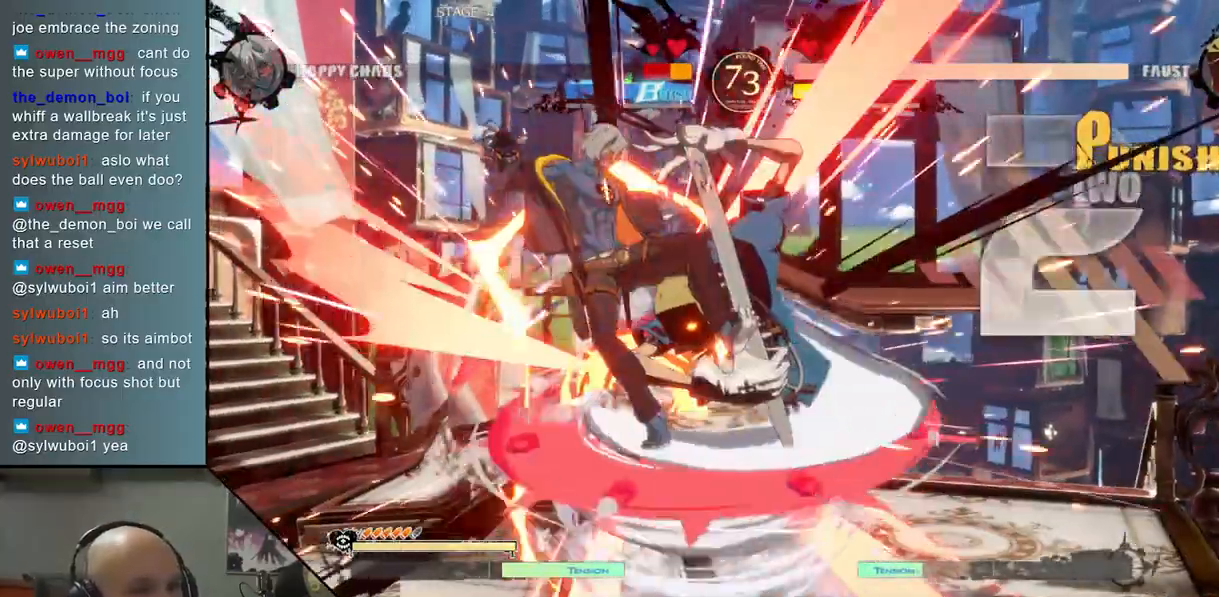
{"buttons": [], "left_stick": "center", "events": [[117, "CIRCLE", "down"], [117, "CROSS", "down"], [117, "left_stick", "center"], [183, "CIRCLE", "up"], [233, "CROSS", "up"]]}
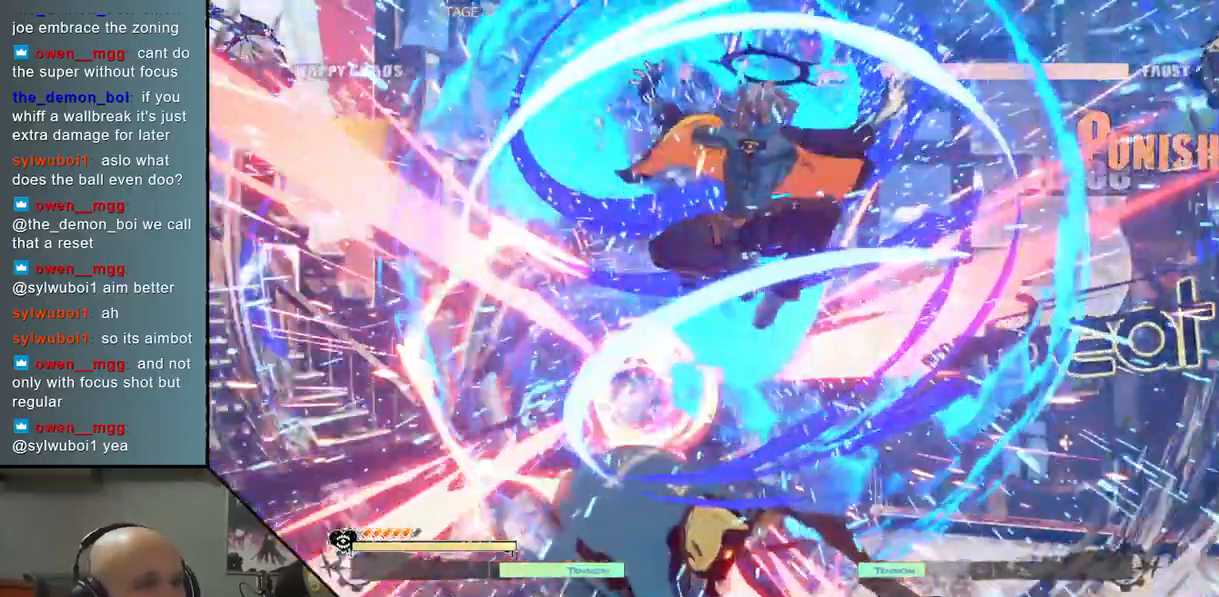
{"buttons": [], "left_stick": "center", "events": []}
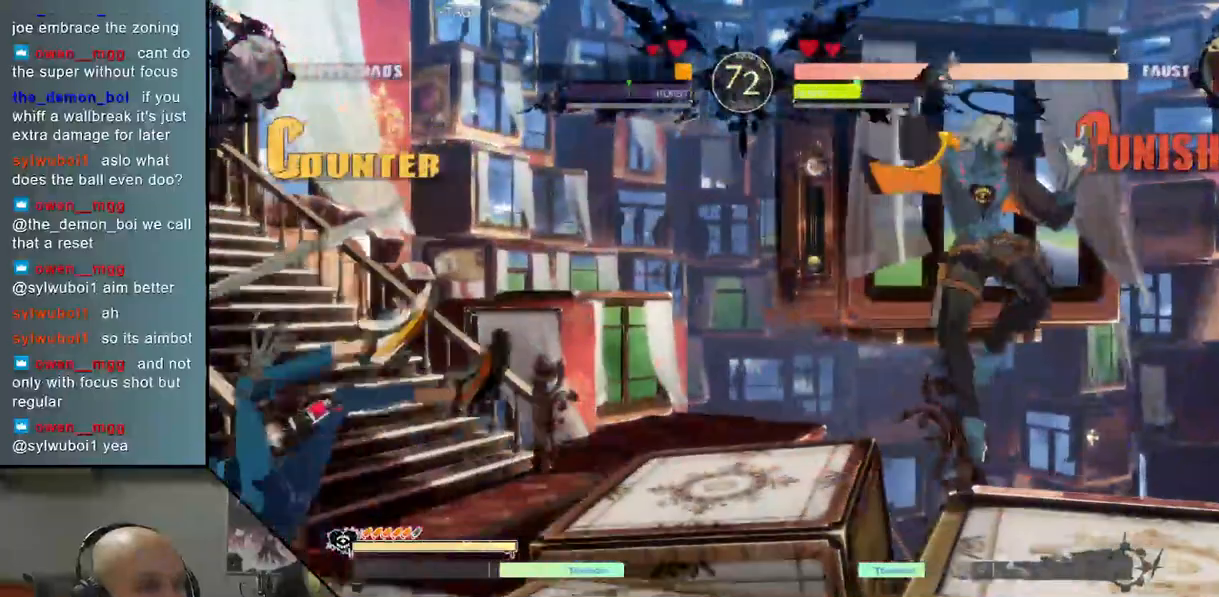
{"buttons": [], "left_stick": "left", "events": [[67, "left_stick", "left"], [167, "left_stick", "center"], [300, "left_stick", "down-left"], [350, "left_stick", "center"], [450, "left_stick", "left"]]}
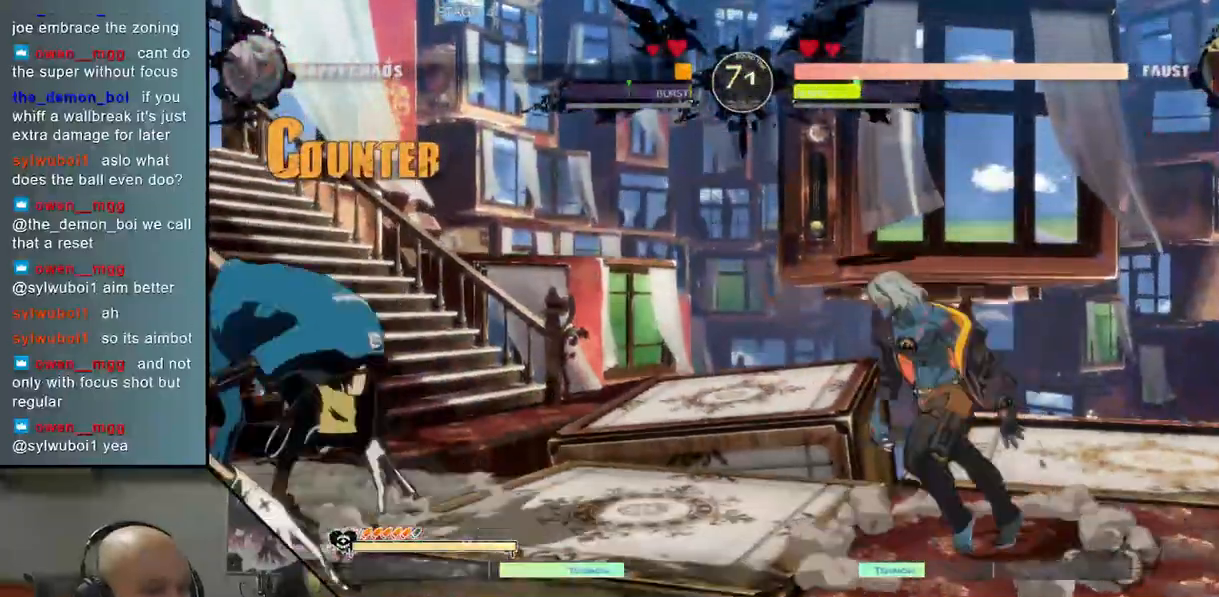
{"buttons": ["CIRCLE"], "left_stick": "left", "events": [[233, "TRIANGLE", "down"], [383, "TRIANGLE", "up"], [450, "CIRCLE", "down"]]}
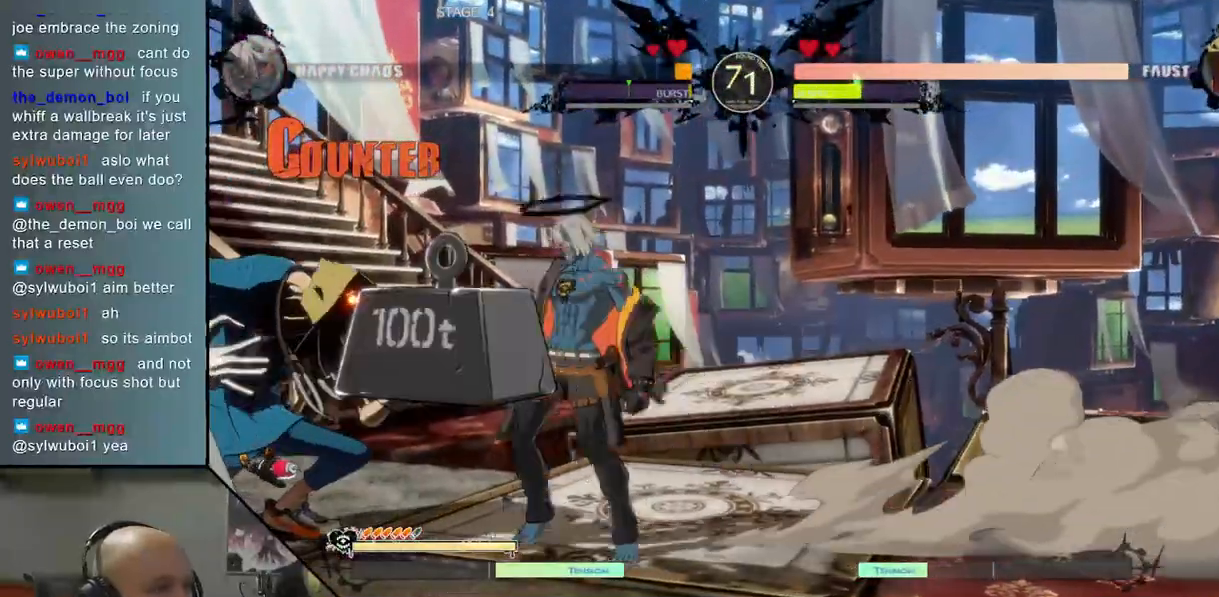
{"buttons": ["L2"], "left_stick": "left", "events": [[67, "CIRCLE", "up"], [183, "R2", "down"], [283, "R2", "up"], [433, "L2", "down"]]}
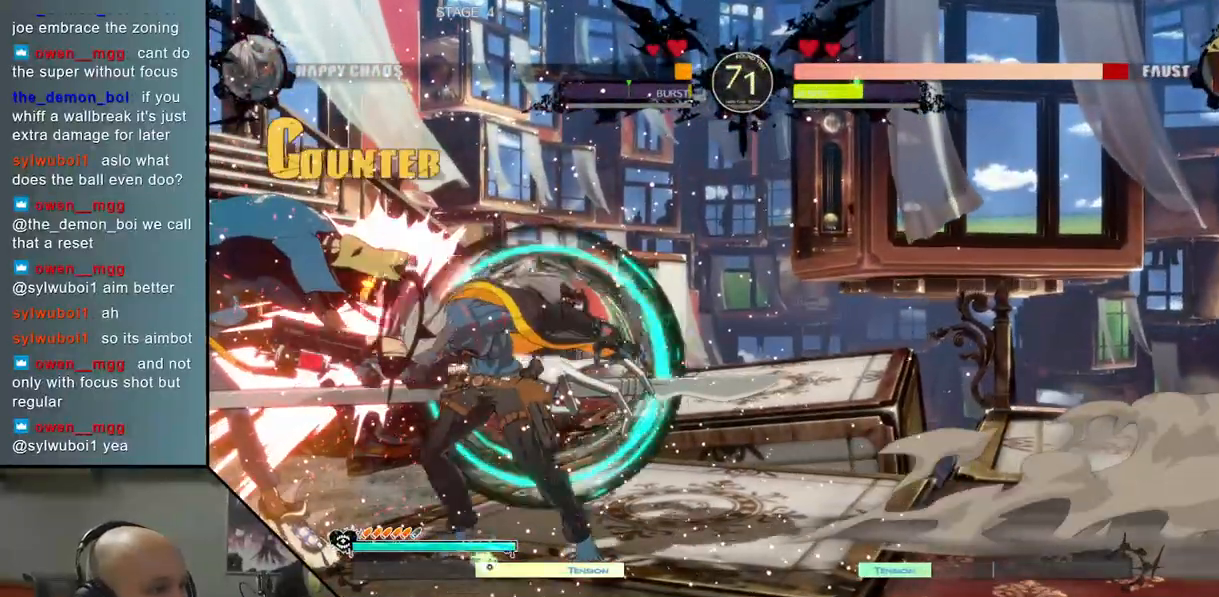
{"buttons": ["SQUARE"], "left_stick": "left", "events": [[17, "L2", "up"], [83, "L2", "down"], [150, "L2", "up"], [250, "R2", "down"], [350, "R2", "up"], [483, "SQUARE", "down"]]}
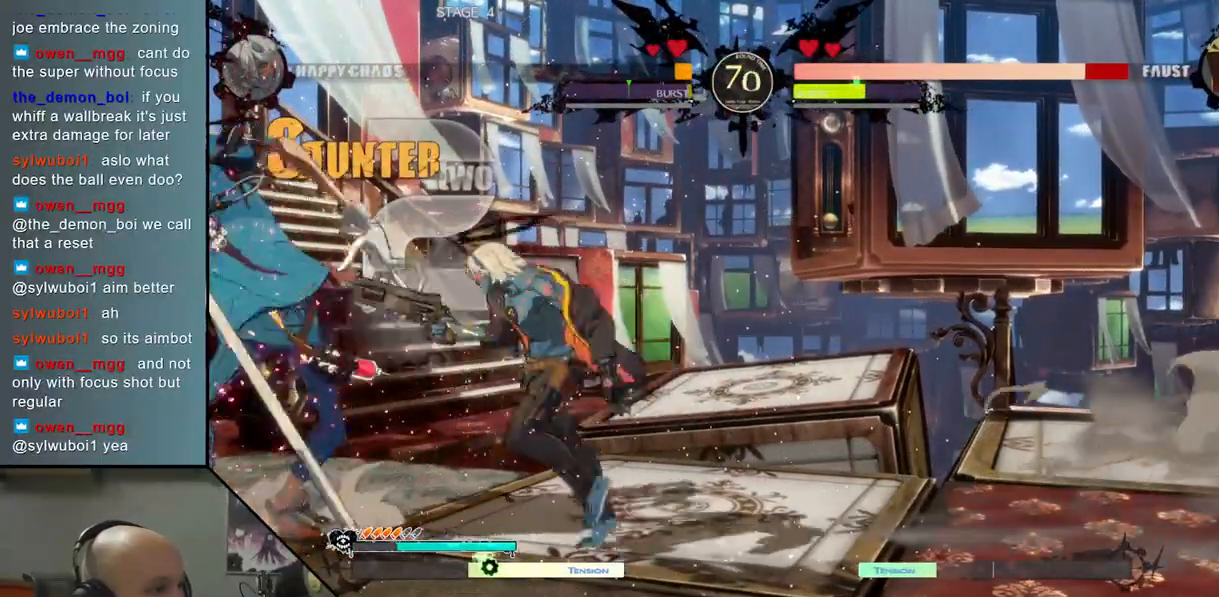
{"buttons": [], "left_stick": "center", "events": [[117, "SQUARE", "up"], [150, "left_stick", "down"], [233, "CROSS", "down"], [317, "CROSS", "up"], [367, "CROSS", "down"], [467, "CROSS", "up"], [467, "left_stick", "center"]]}
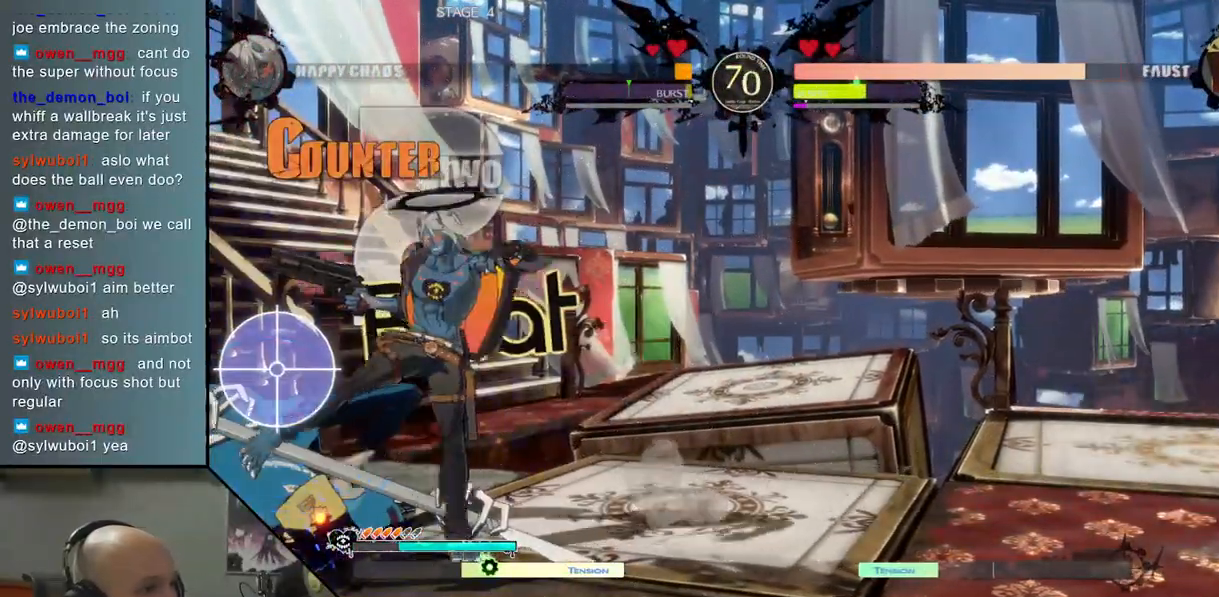
{"buttons": ["R2"], "left_stick": "left", "events": [[67, "R2", "down"], [67, "left_stick", "left"], [167, "R2", "up"], [250, "R2", "down"], [350, "R2", "up"], [483, "R2", "down"]]}
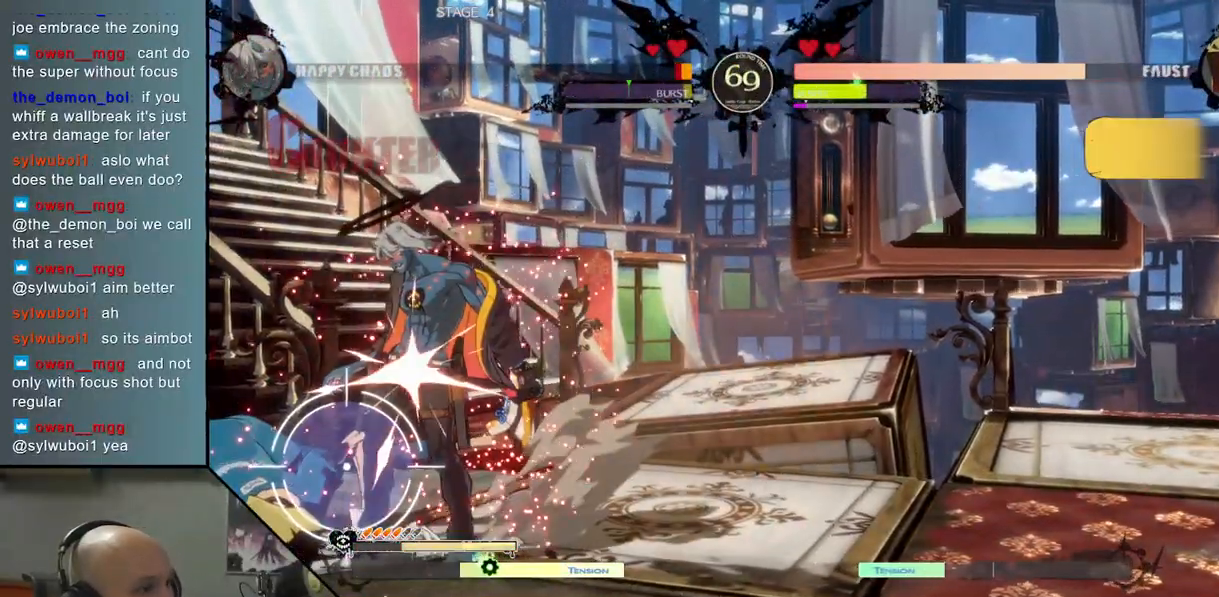
{"buttons": [], "left_stick": "right", "events": [[33, "R2", "up"], [167, "L2", "down"], [167, "left_stick", "center"], [233, "left_stick", "right"], [283, "L2", "up"]]}
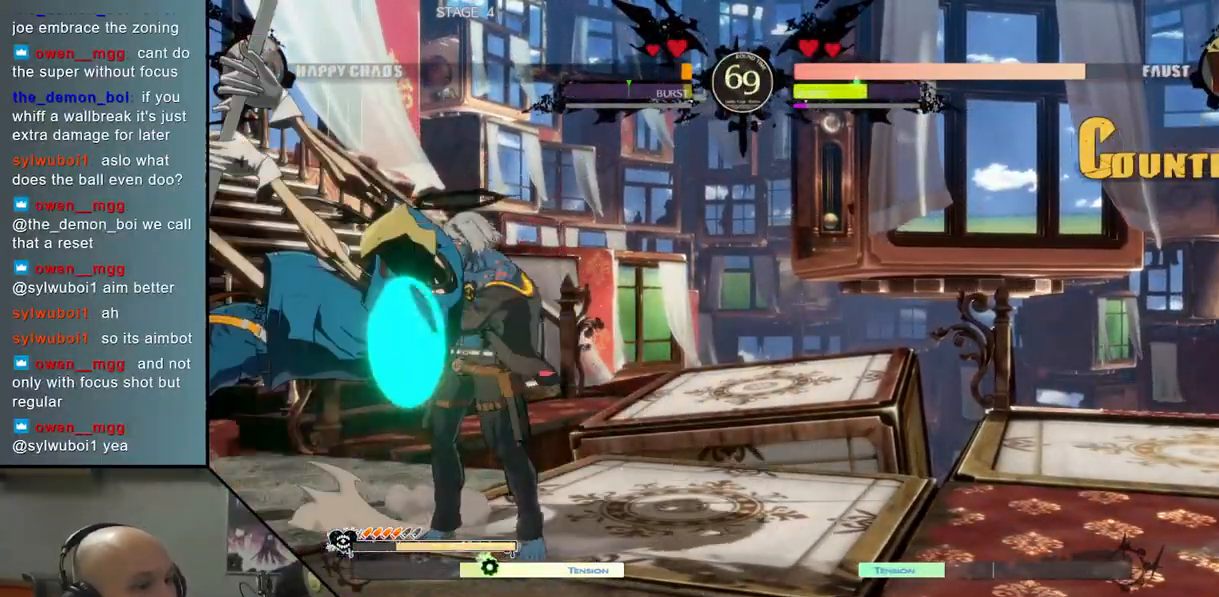
{"buttons": ["L2"], "left_stick": "right", "events": [[200, "L2", "down"], [317, "L2", "up"], [433, "L2", "down"]]}
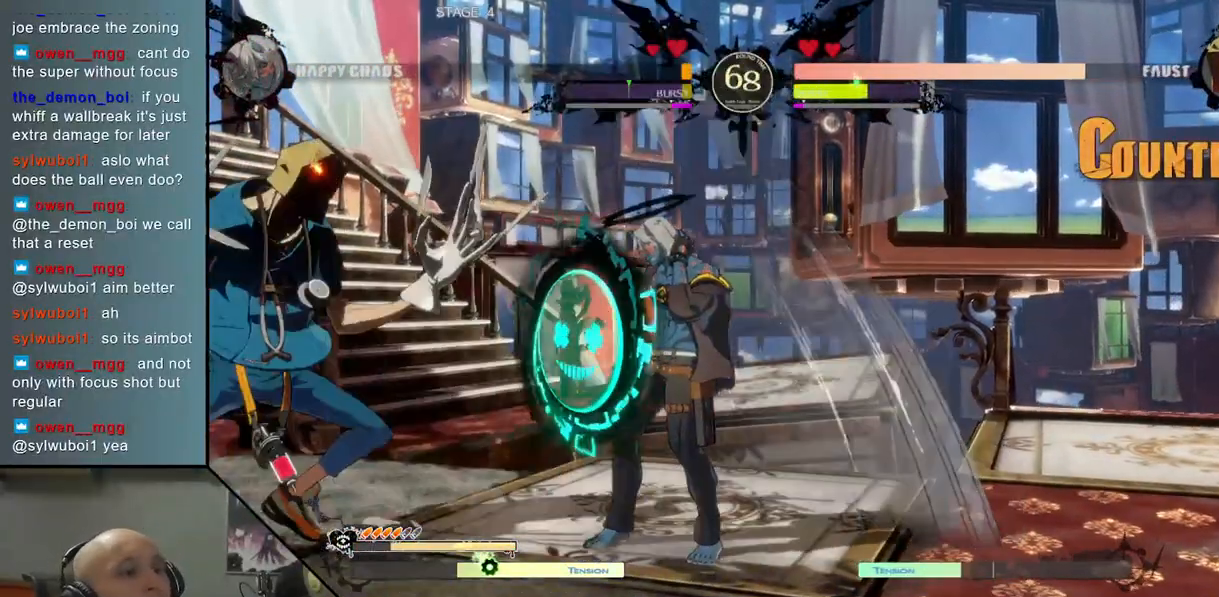
{"buttons": ["L2"], "left_stick": "left", "events": [[33, "L2", "up"], [117, "L2", "down"], [150, "left_stick", "left"], [183, "L2", "up"], [317, "L2", "down"], [417, "L2", "up"], [500, "L2", "down"]]}
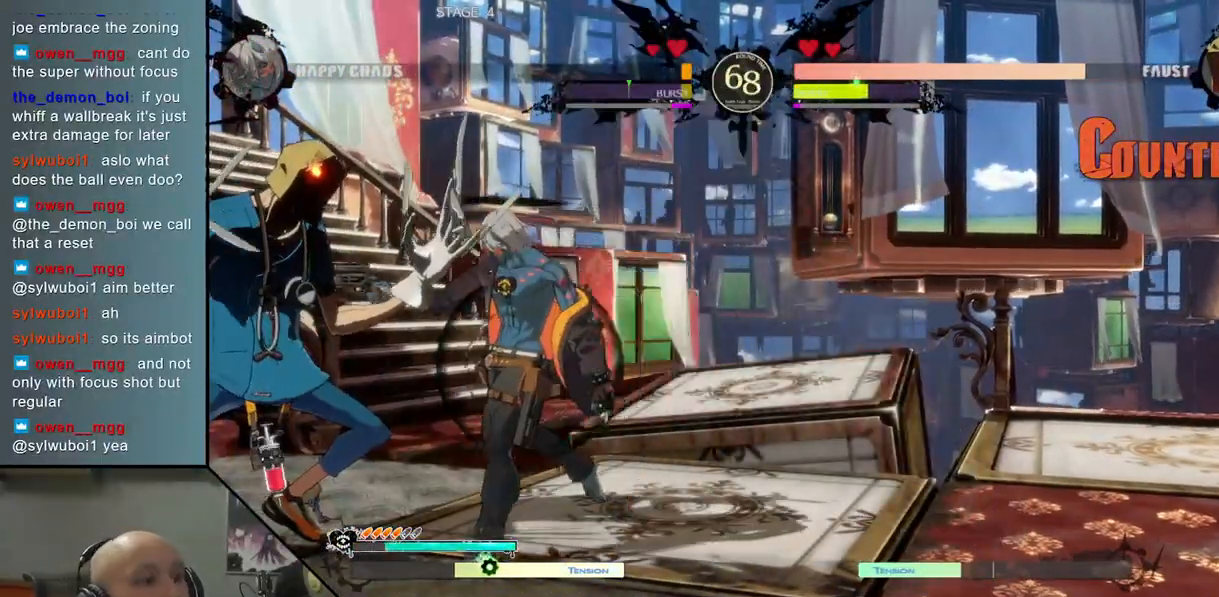
{"buttons": ["SQUARE"], "left_stick": "center", "events": [[83, "L2", "up"], [167, "R2", "down"], [283, "R2", "up"], [383, "left_stick", "center"], [400, "SQUARE", "down"]]}
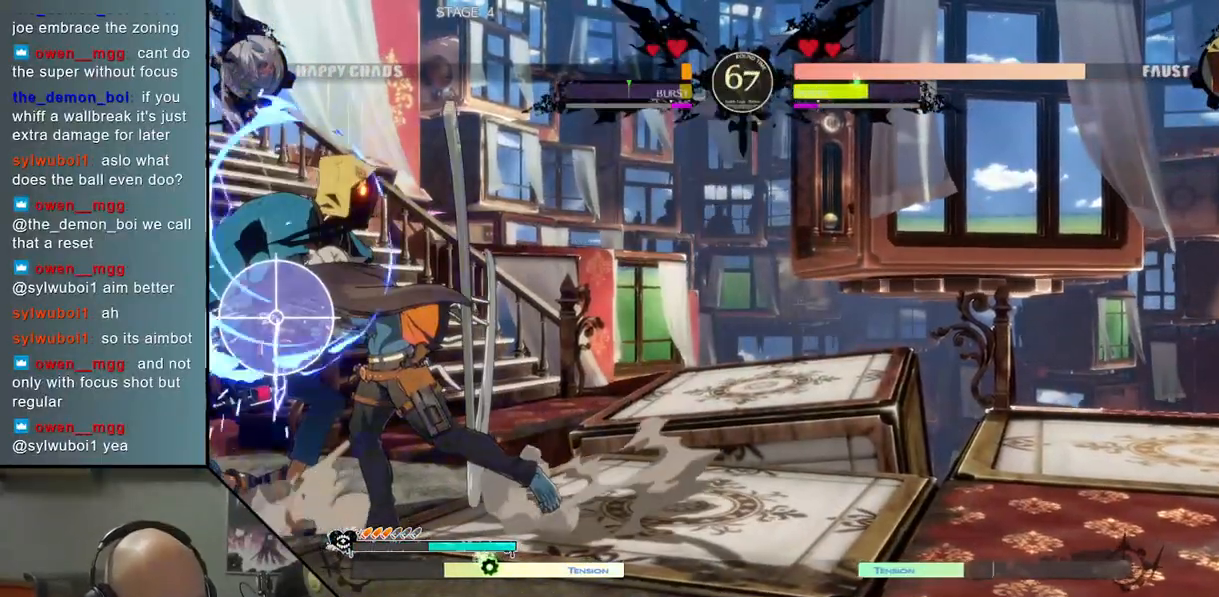
{"buttons": [], "left_stick": "down", "events": [[17, "SQUARE", "up"], [17, "left_stick", "down"], [117, "CROSS", "down"], [217, "CROSS", "up"], [283, "CROSS", "down"], [383, "CROSS", "up"]]}
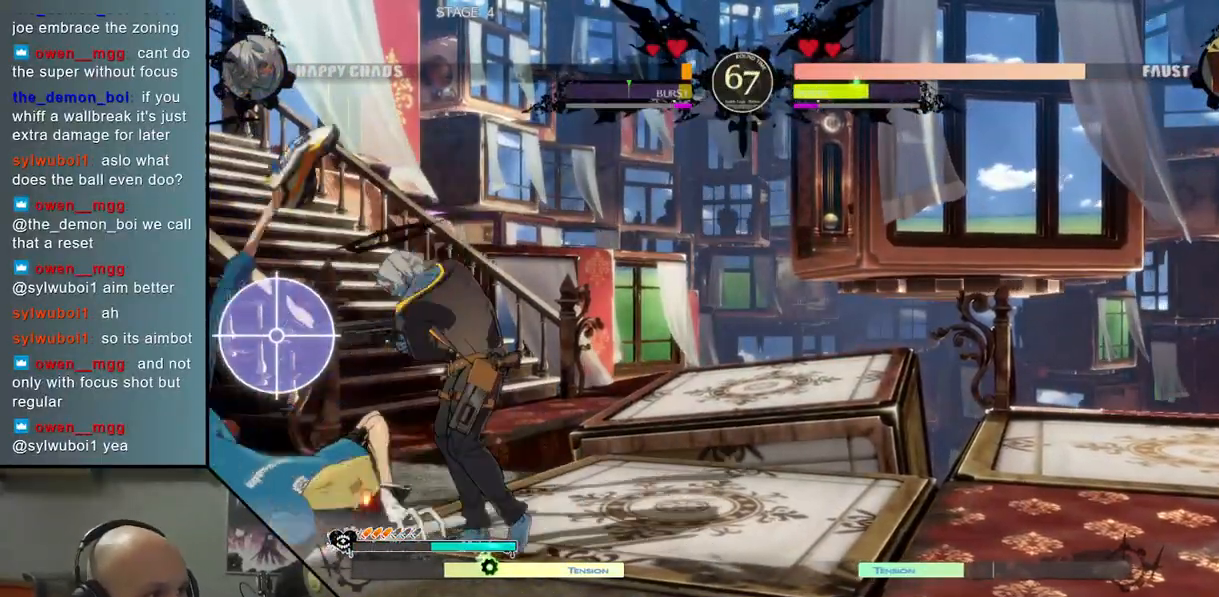
{"buttons": [], "left_stick": "right", "events": [[17, "R2", "down"], [67, "left_stick", "right"], [133, "R2", "up"], [283, "R2", "down"], [417, "R2", "up"]]}
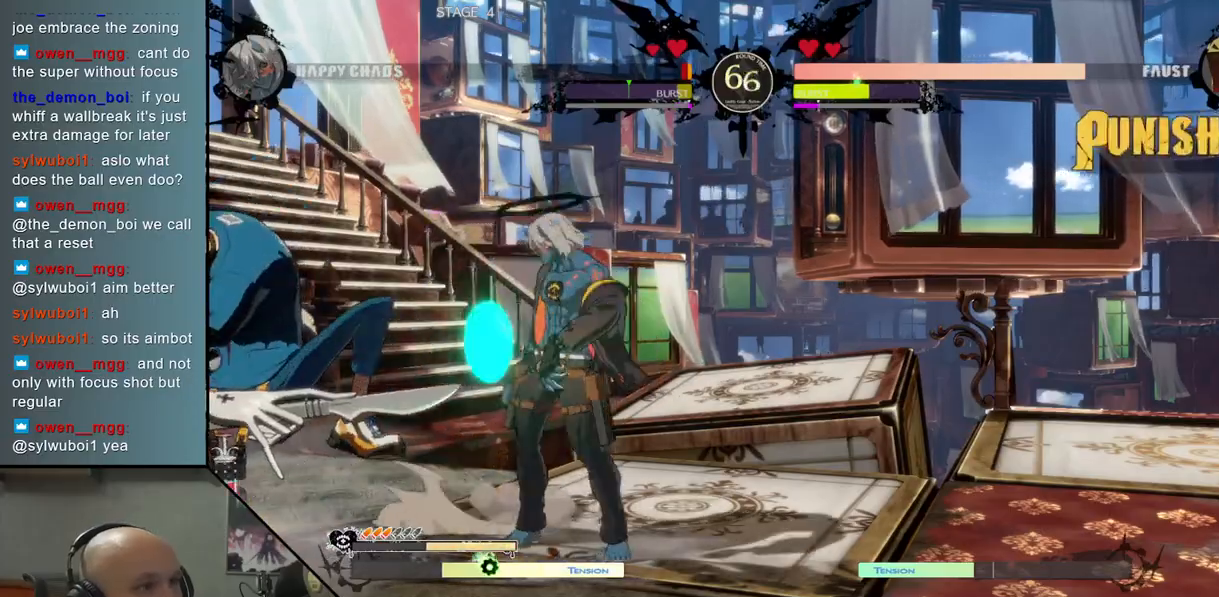
{"buttons": [], "left_stick": "right", "events": []}
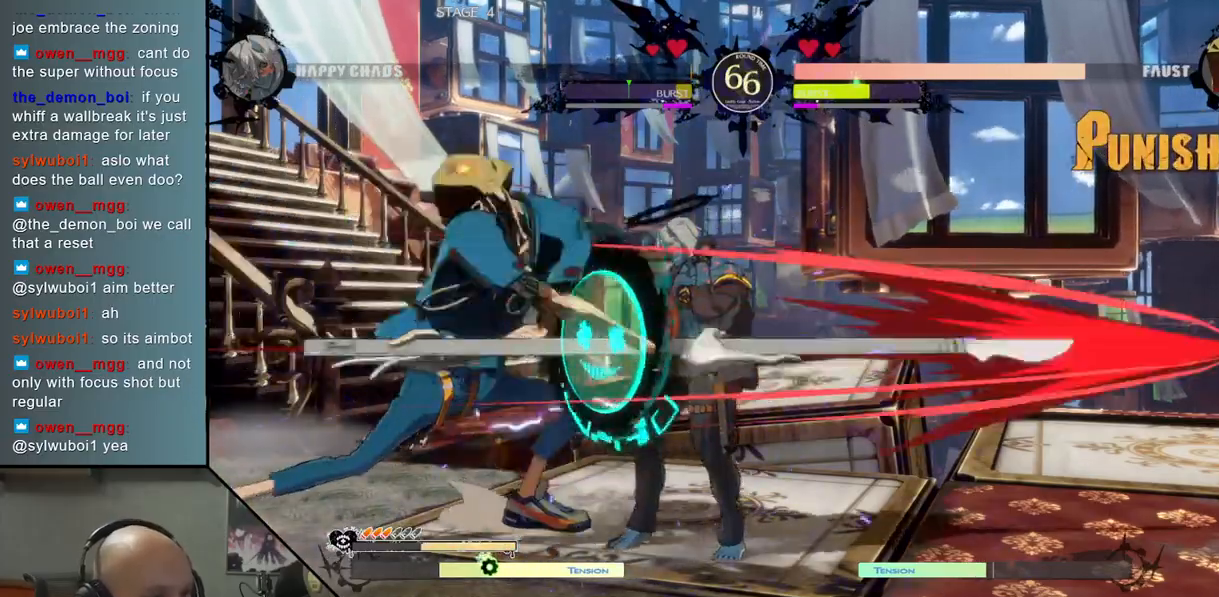
{"buttons": [], "left_stick": "left", "events": [[100, "left_stick", "left"], [150, "CIRCLE", "down"], [233, "CIRCLE", "up"], [333, "CIRCLE", "down"], [417, "CIRCLE", "up"]]}
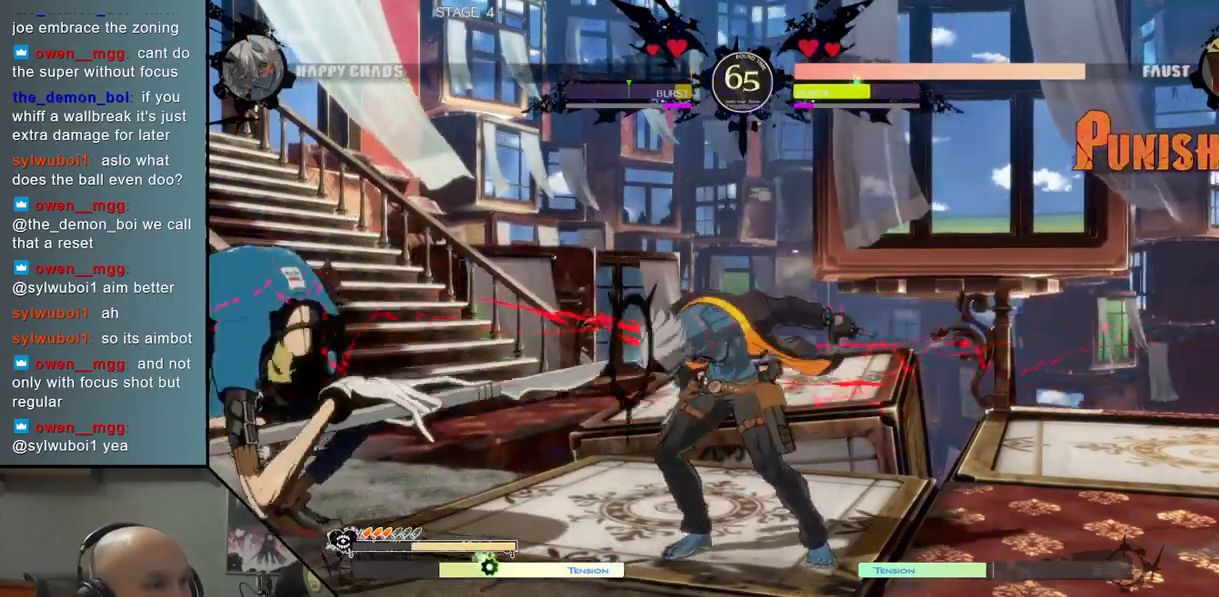
{"buttons": ["L2"], "left_stick": "left", "events": [[33, "R2", "down"], [133, "R2", "up"], [267, "L2", "down"], [350, "L2", "up"], [450, "L2", "down"]]}
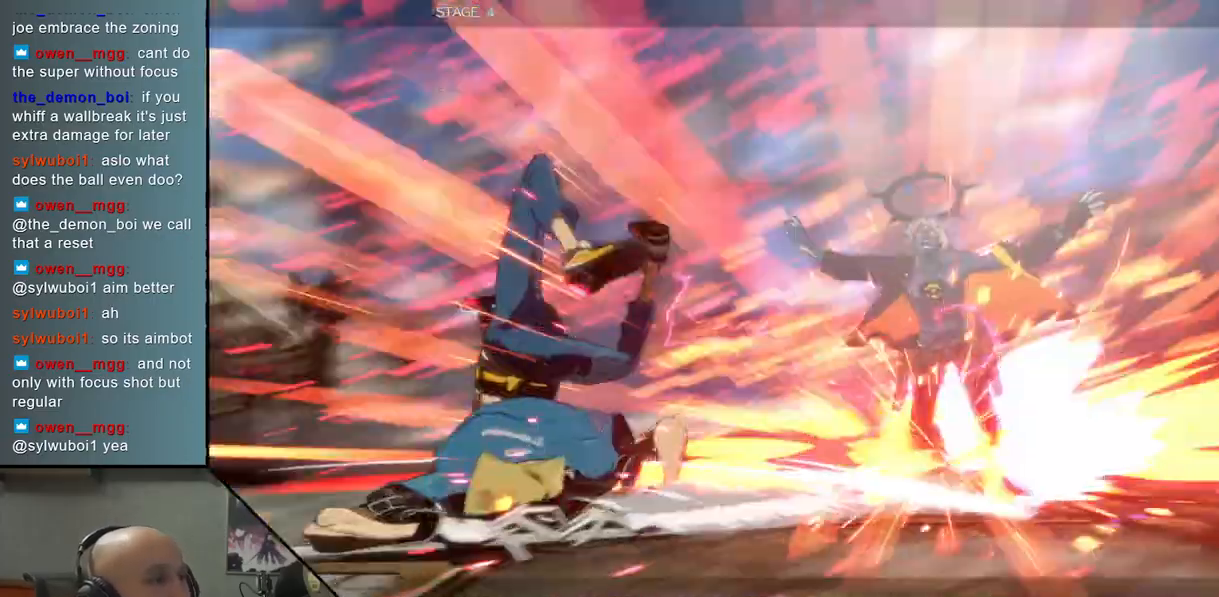
{"buttons": [], "left_stick": "center", "events": [[33, "L2", "up"], [133, "L2", "down"], [183, "left_stick", "center"], [200, "L2", "up"]]}